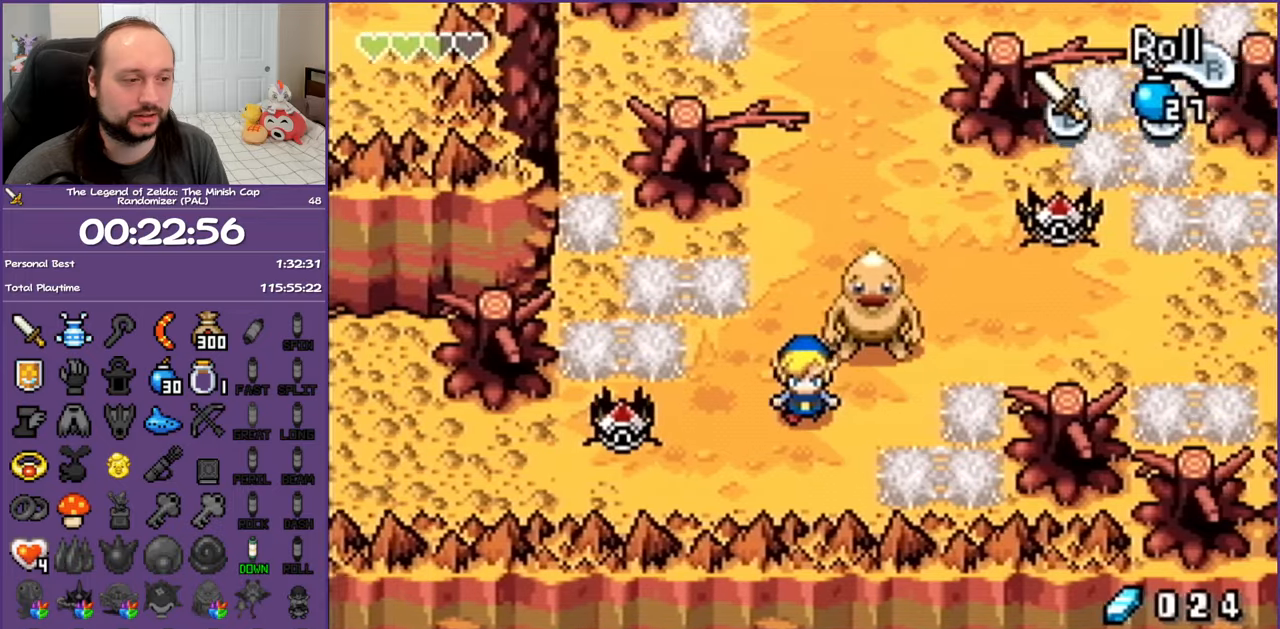
Gameplay with a controller (Nintendo layout); each line is a JSON object with the inputs held at the frame after it. "events" lists button and stick changes between this image and that frame as [ms after this image, input, new state], when the widget could be followed in between. Not read: L3 R3 START.
{"buttons": ["DPAD_LEFT"], "events": [[117, "DPAD_DOWN", "up"], [200, "R1", "down"], [417, "R1", "up"]]}
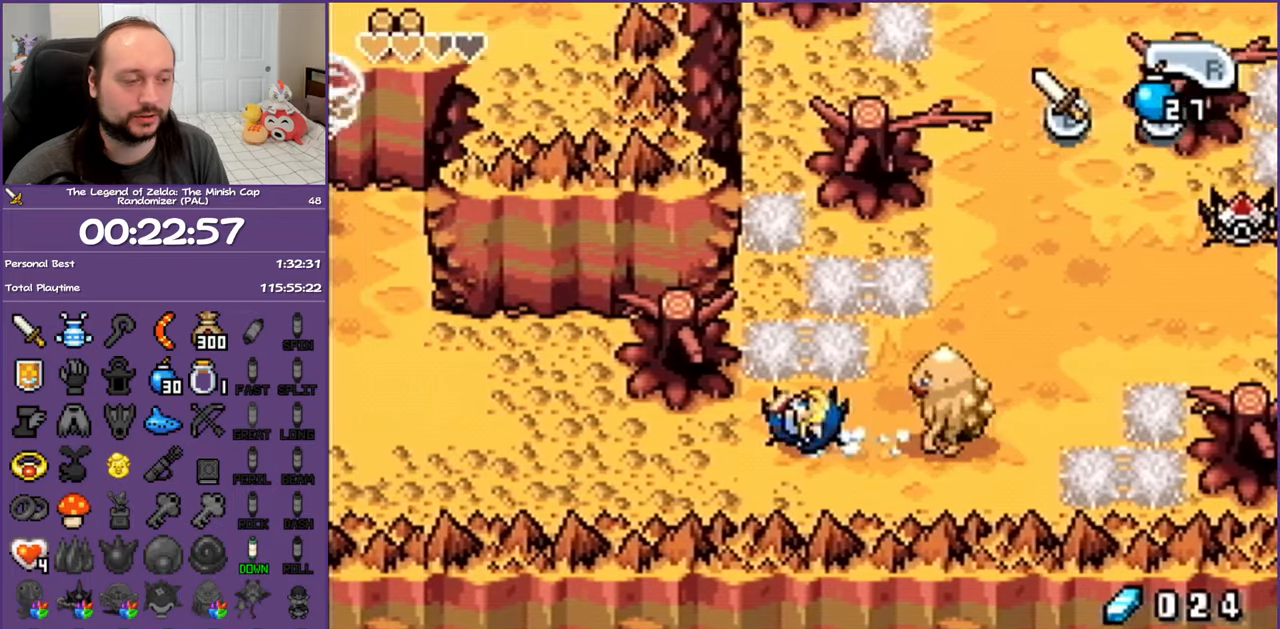
{"buttons": ["DPAD_UP", "DPAD_LEFT"], "events": [[200, "R1", "down"], [400, "R1", "up"], [483, "DPAD_UP", "down"]]}
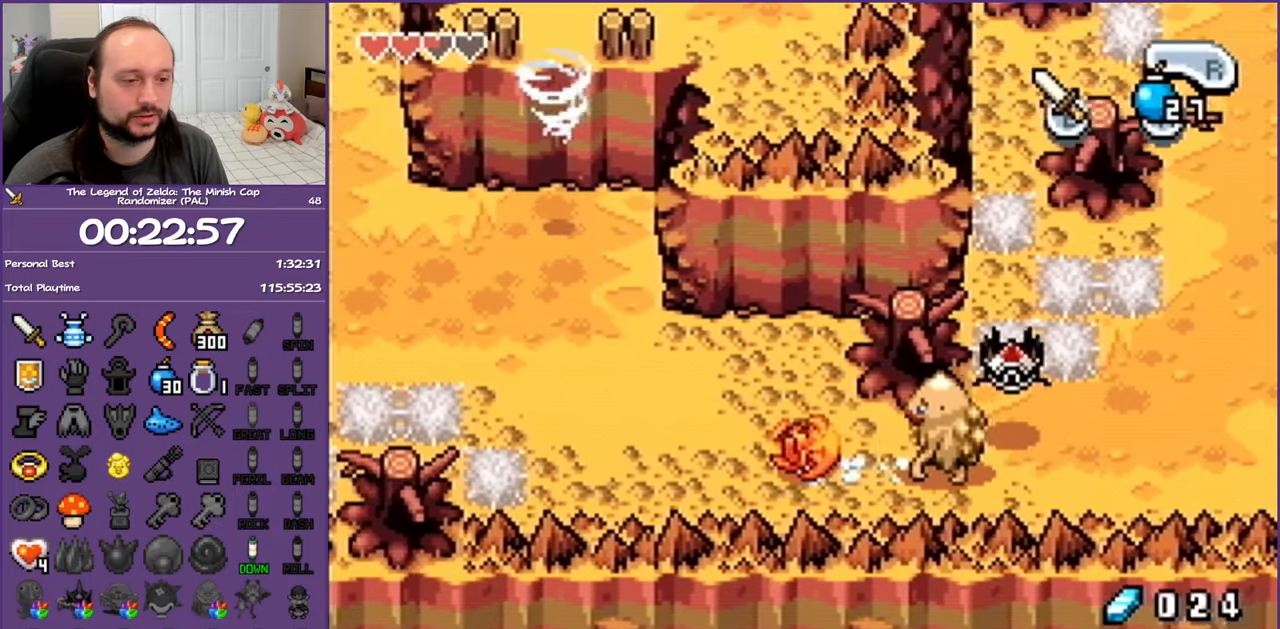
{"buttons": [], "events": [[483, "DPAD_LEFT", "up"], [483, "DPAD_UP", "up"]]}
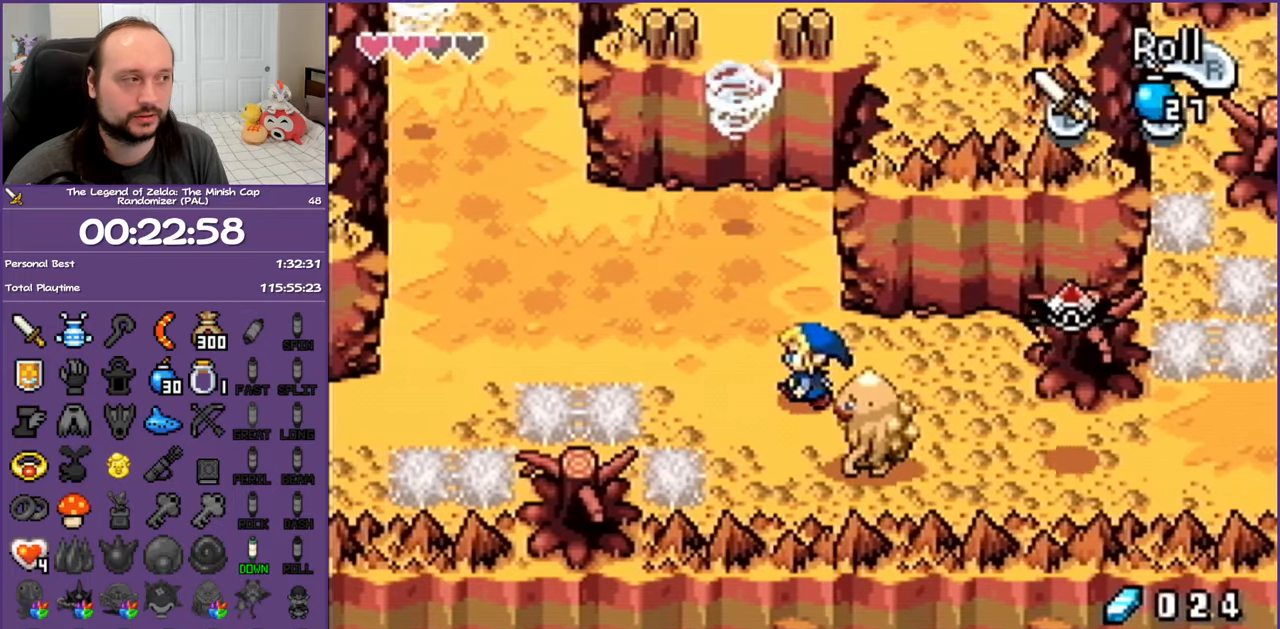
{"buttons": ["DPAD_LEFT"], "events": [[33, "A", "down"], [83, "R1", "down"], [200, "A", "up"], [217, "R1", "up"], [283, "DPAD_LEFT", "down"]]}
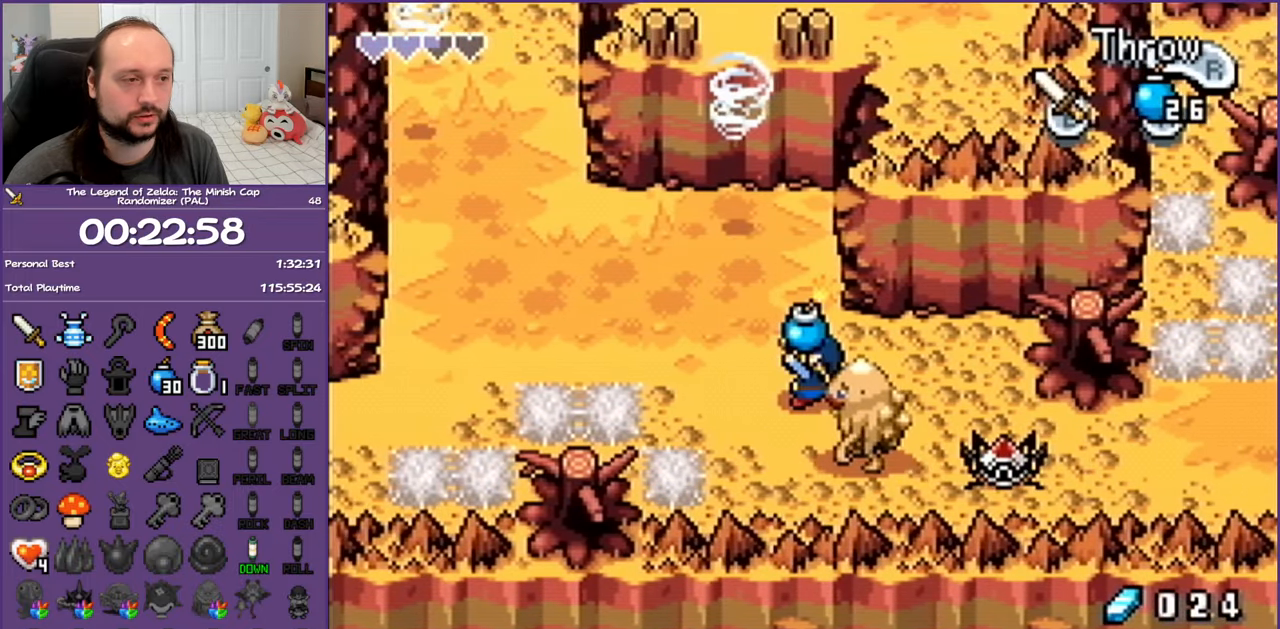
{"buttons": ["DPAD_UP", "DPAD_LEFT"], "events": [[317, "DPAD_UP", "down"]]}
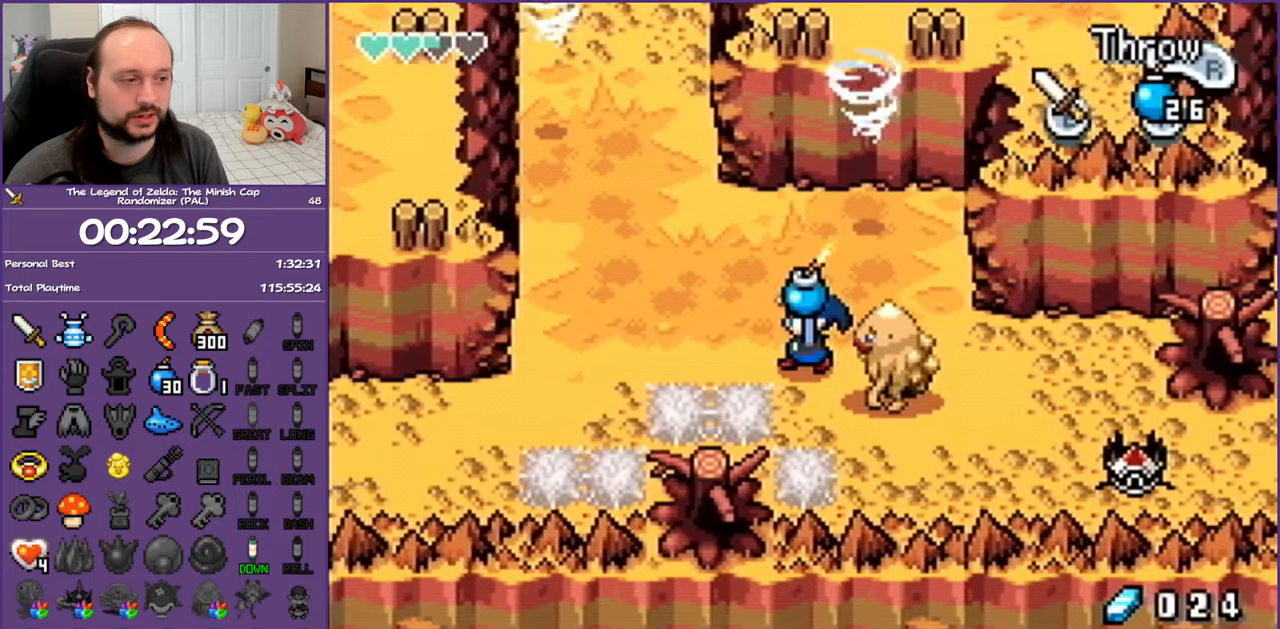
{"buttons": ["DPAD_UP"], "events": [[33, "DPAD_UP", "up"], [333, "DPAD_UP", "down"], [433, "DPAD_LEFT", "up"]]}
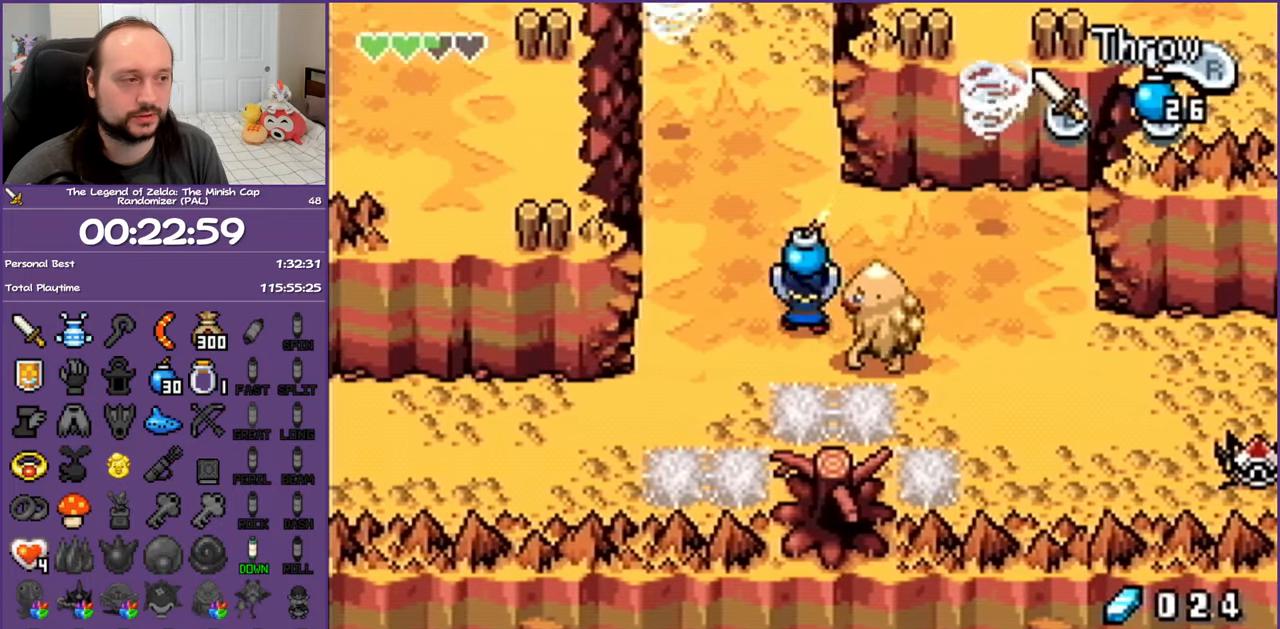
{"buttons": ["DPAD_UP", "DPAD_LEFT"], "events": [[17, "R1", "down"], [183, "R1", "up"], [317, "DPAD_LEFT", "down"]]}
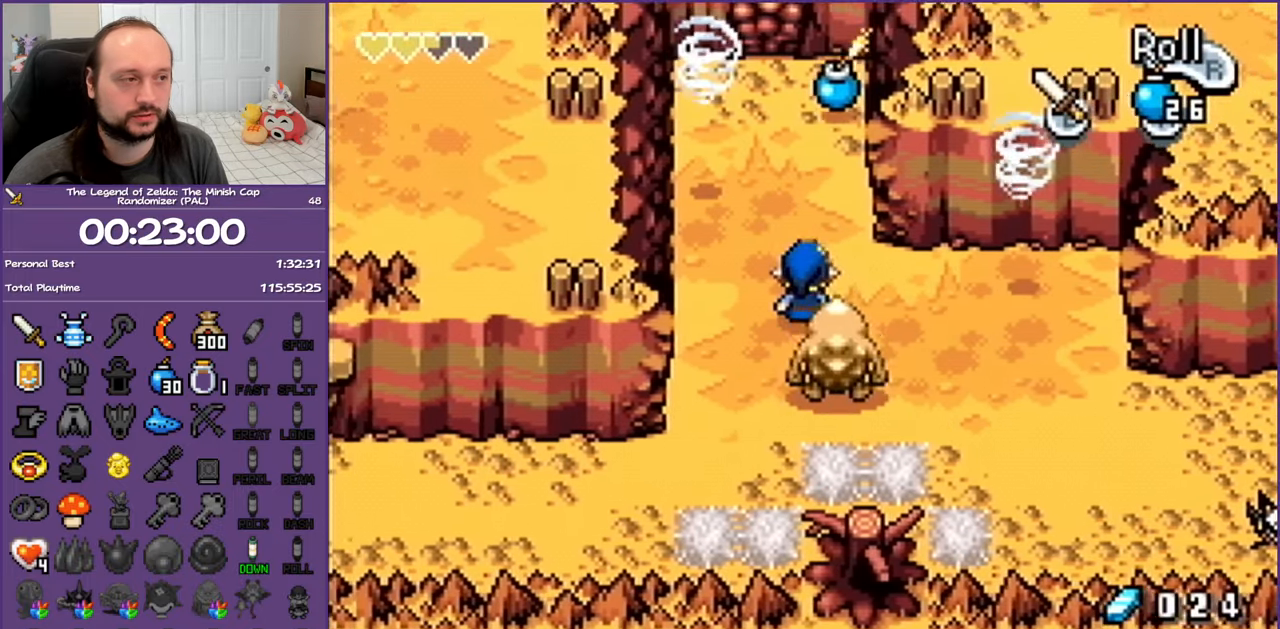
{"buttons": [], "events": [[317, "DPAD_UP", "up"], [333, "DPAD_LEFT", "up"]]}
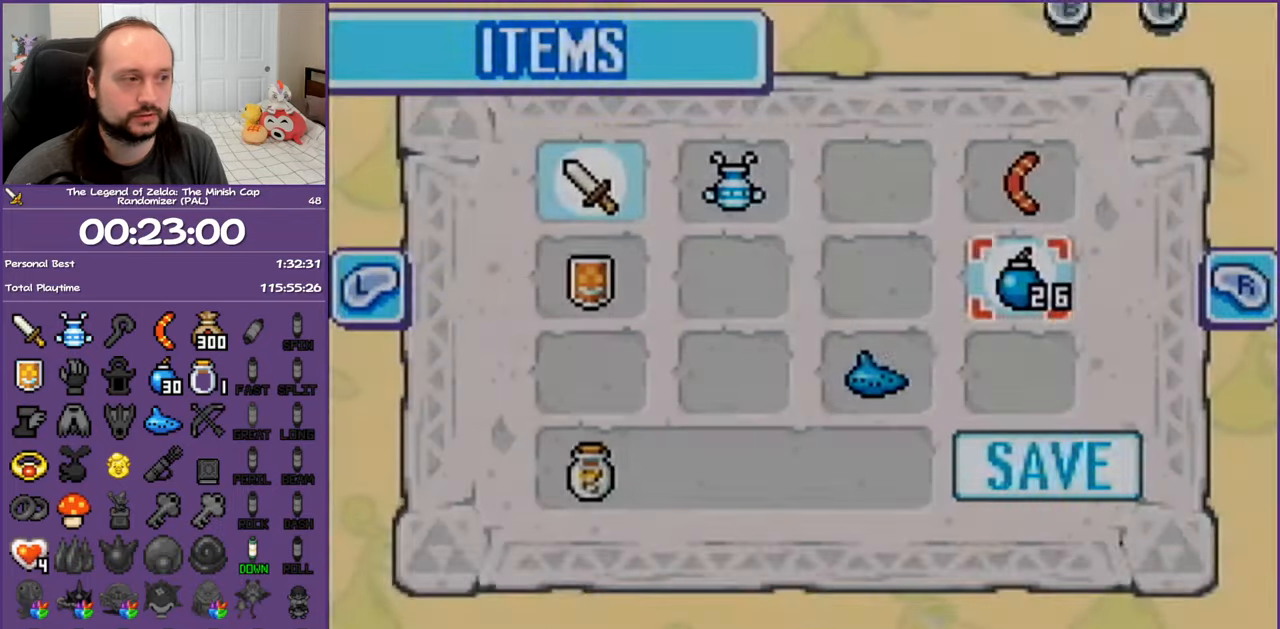
{"buttons": ["DPAD_UP"], "events": [[483, "DPAD_UP", "down"]]}
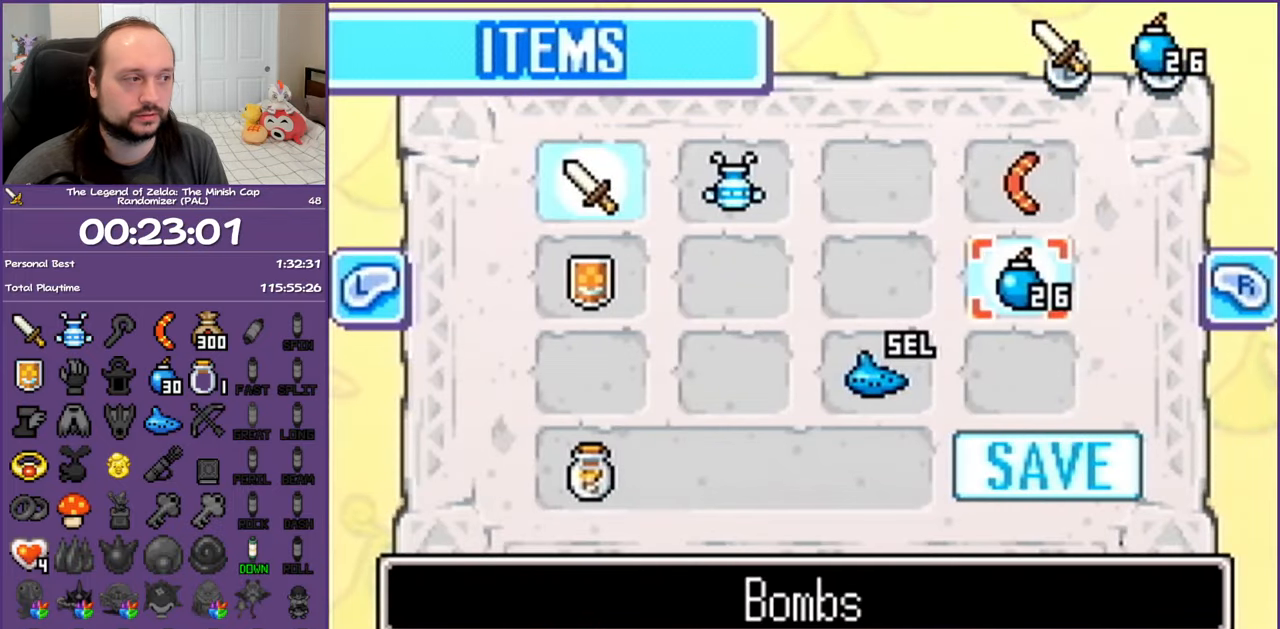
{"buttons": ["DPAD_RIGHT"], "events": [[150, "DPAD_UP", "up"], [167, "DPAD_RIGHT", "down"], [367, "DPAD_RIGHT", "up"], [417, "DPAD_RIGHT", "down"]]}
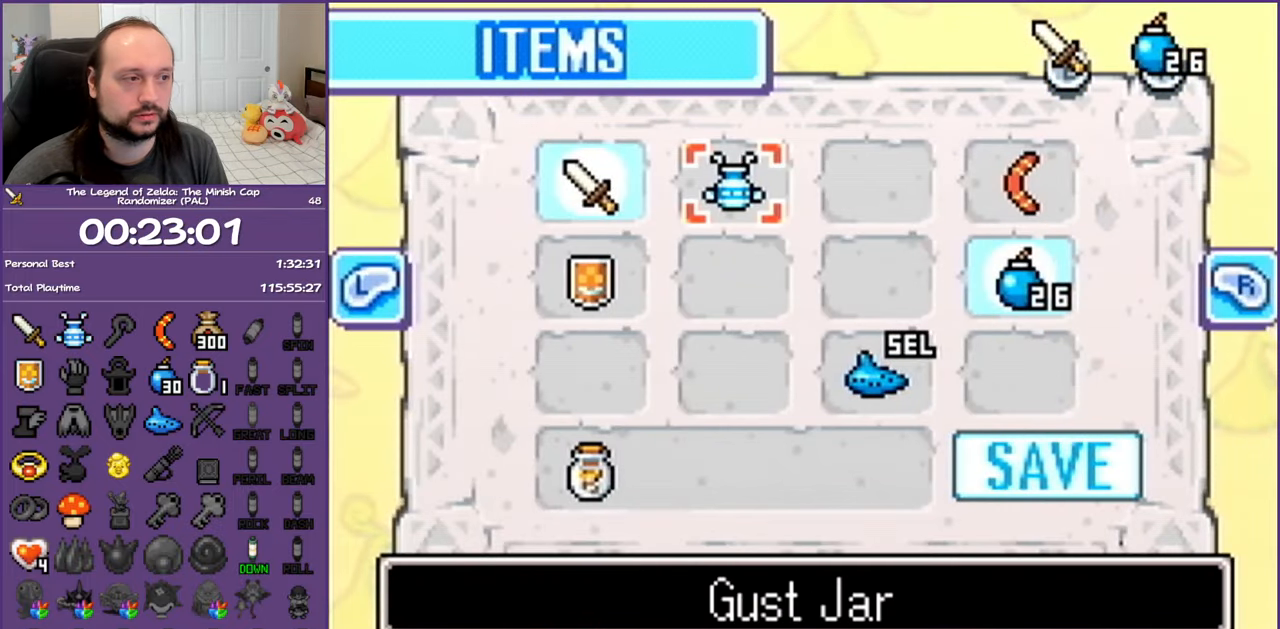
{"buttons": [], "events": [[33, "A", "down"], [50, "DPAD_RIGHT", "up"], [133, "A", "up"]]}
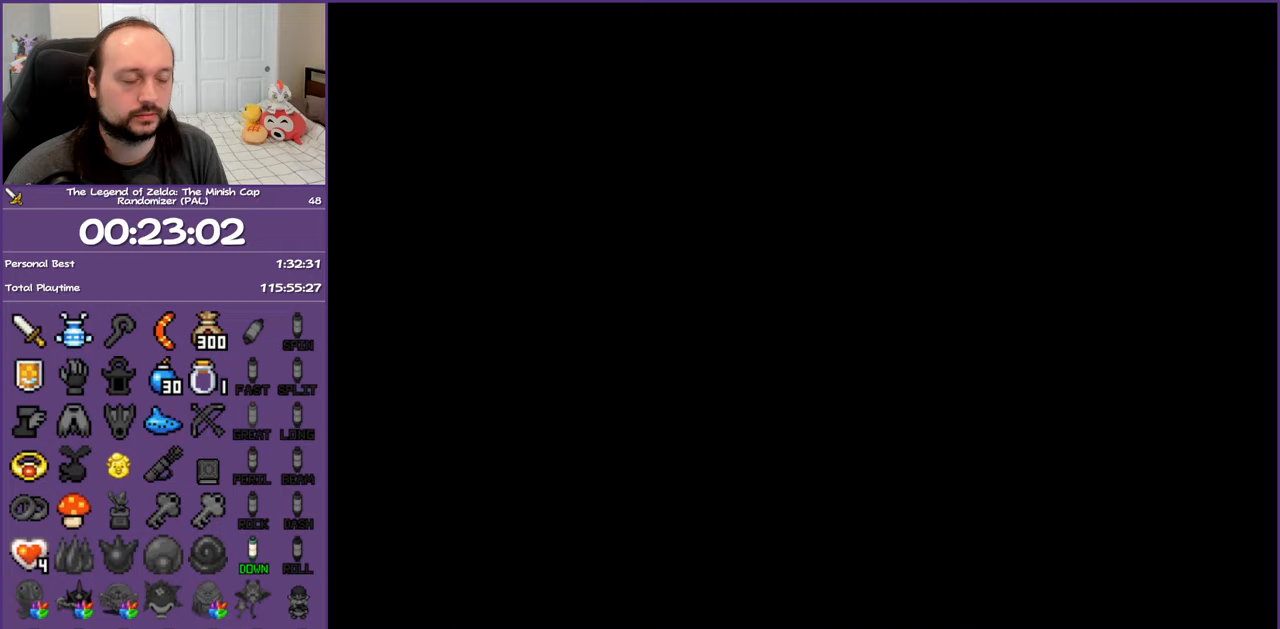
{"buttons": ["B"], "events": [[433, "B", "down"]]}
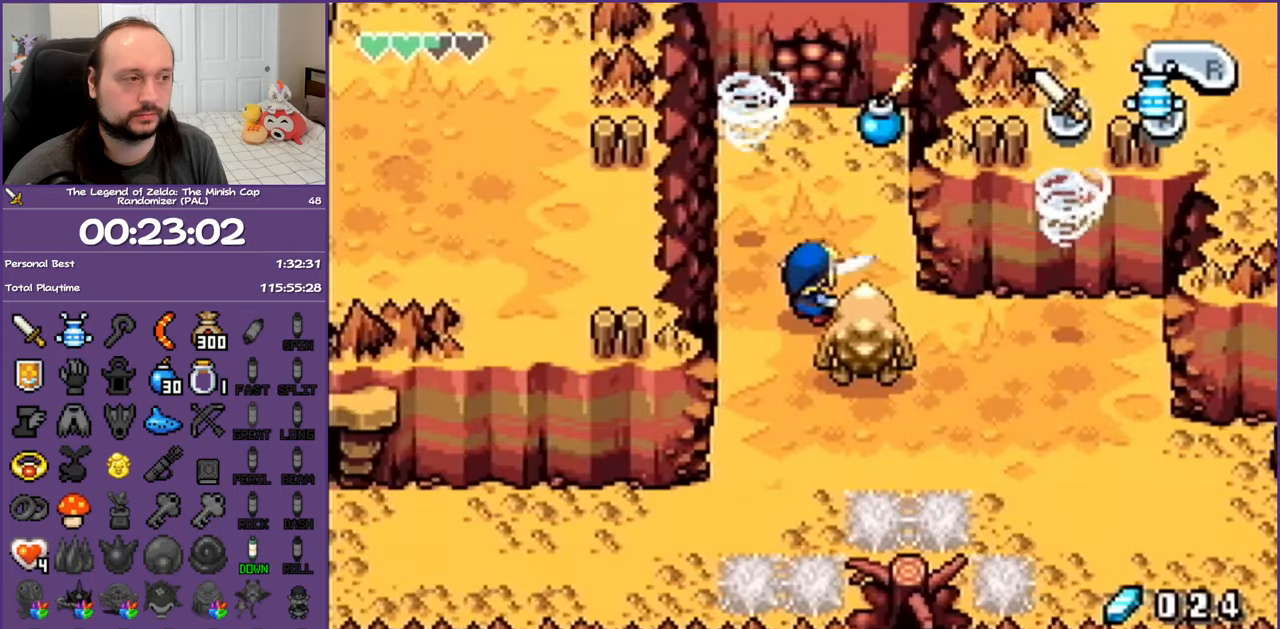
{"buttons": ["B"], "events": [[33, "B", "up"], [100, "B", "down"], [217, "B", "up"], [267, "B", "down"], [350, "B", "up"], [433, "B", "down"]]}
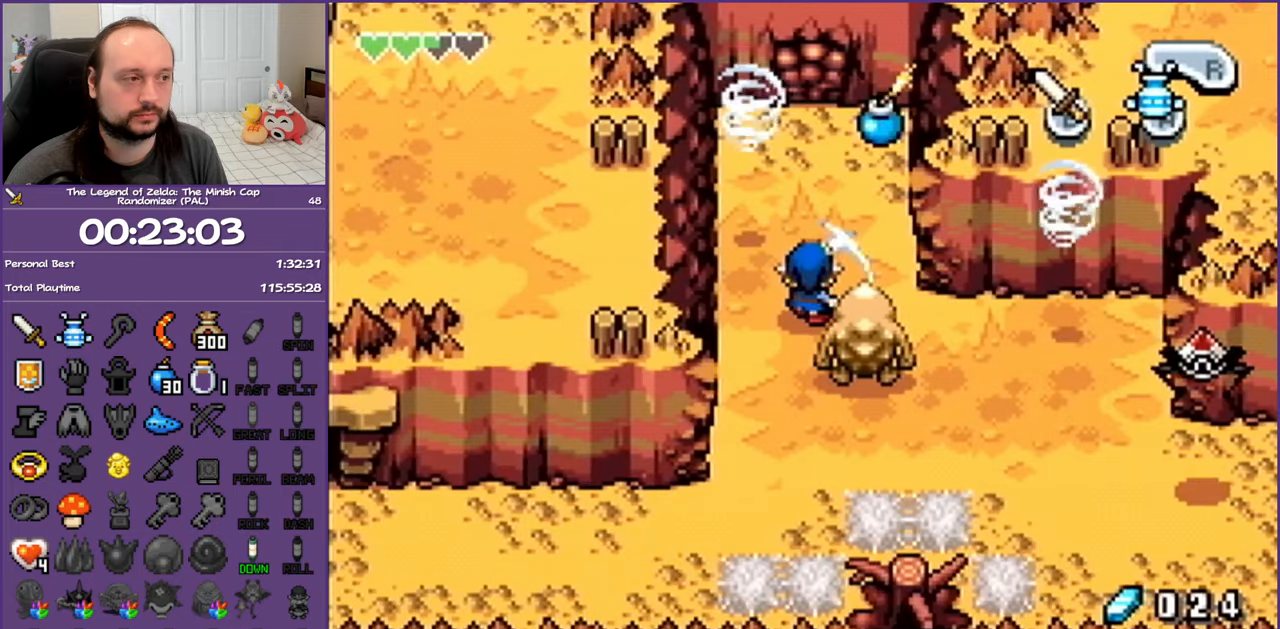
{"buttons": ["B"], "events": [[33, "B", "up"], [83, "B", "down"], [167, "B", "up"], [250, "B", "down"], [333, "B", "up"], [417, "B", "down"]]}
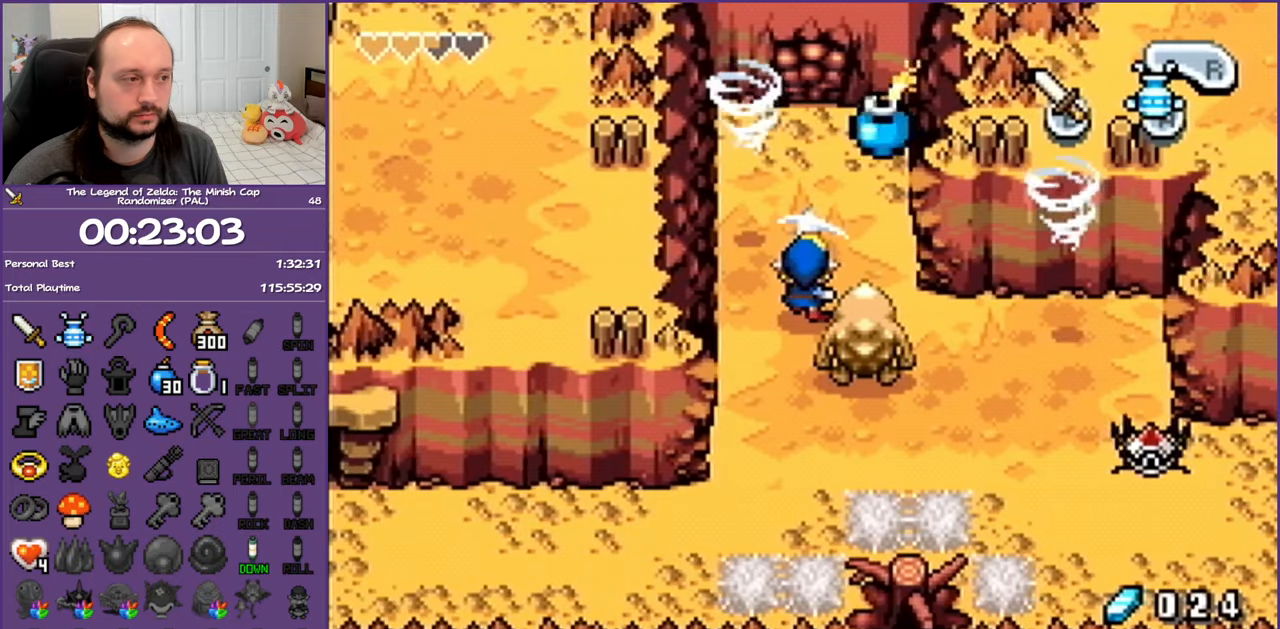
{"buttons": ["DPAD_UP"], "events": [[33, "B", "up"], [67, "B", "down"], [200, "B", "up"], [283, "DPAD_UP", "down"]]}
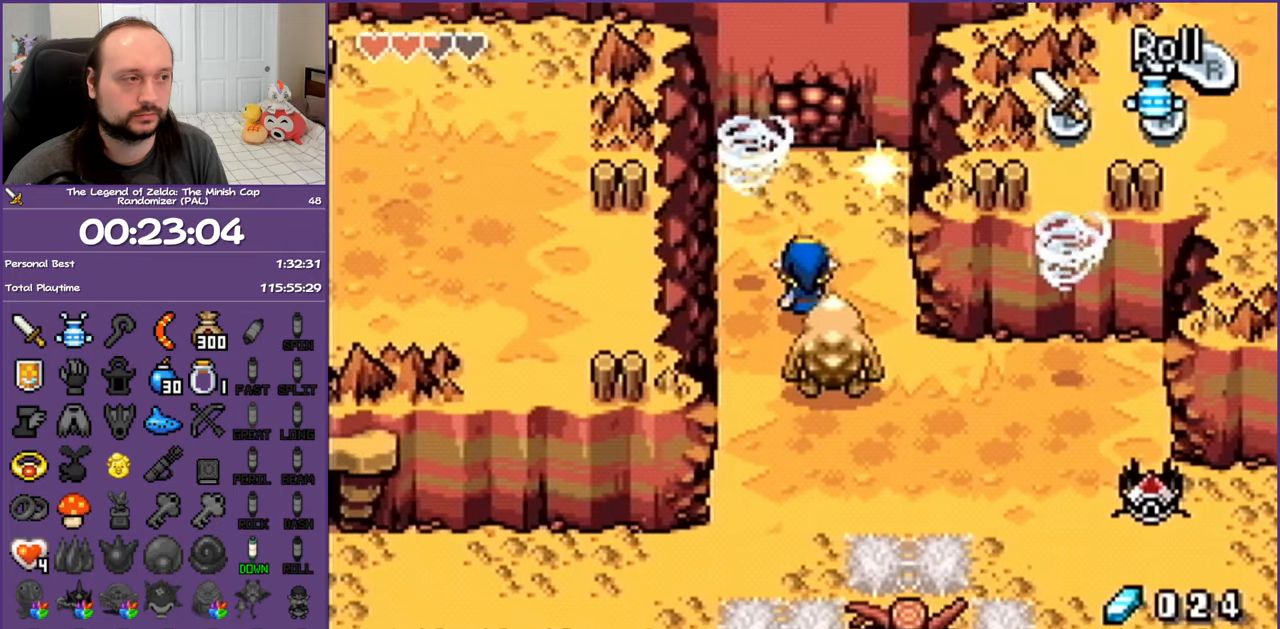
{"buttons": ["DPAD_UP"], "events": [[83, "R1", "down"], [467, "R1", "up"]]}
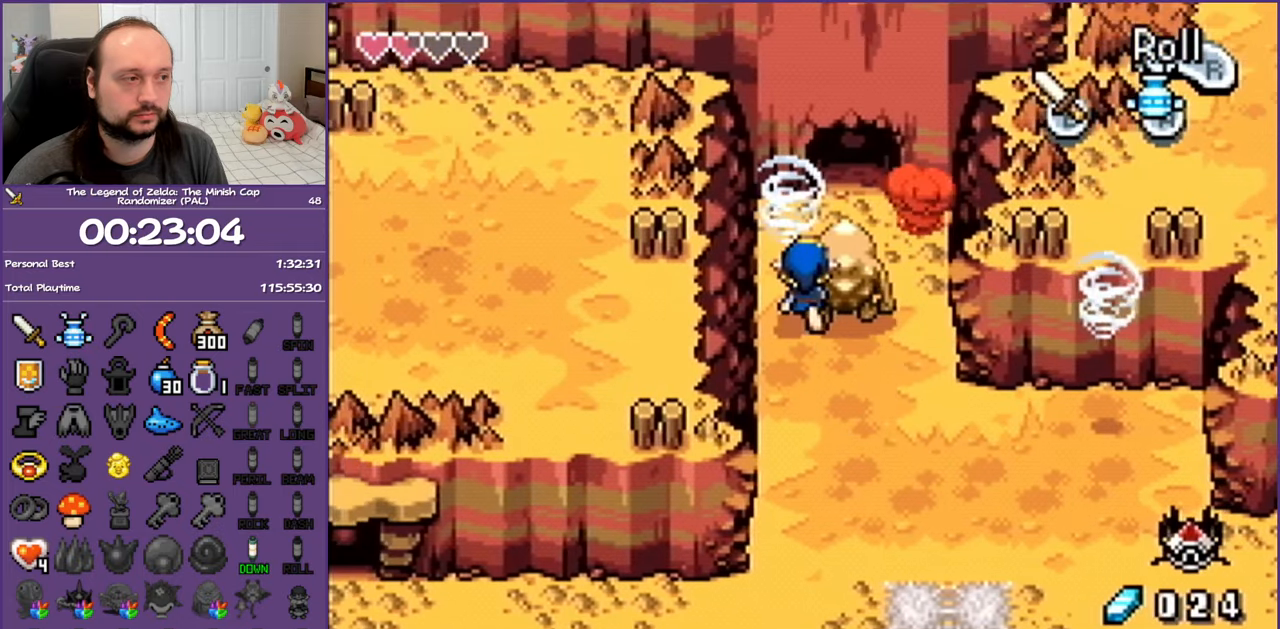
{"buttons": ["R1", "DPAD_UP"], "events": [[33, "DPAD_RIGHT", "down"], [67, "R1", "down"], [133, "DPAD_RIGHT", "up"]]}
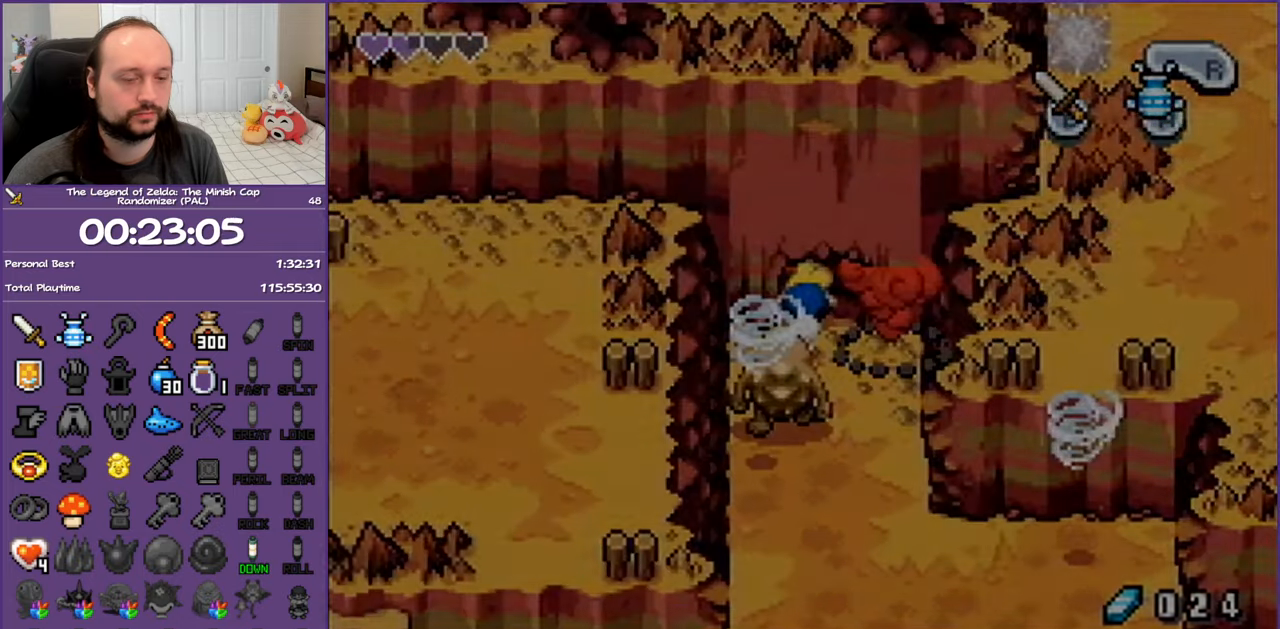
{"buttons": ["DPAD_UP"], "events": [[167, "R1", "up"], [300, "R1", "down"], [450, "R1", "up"]]}
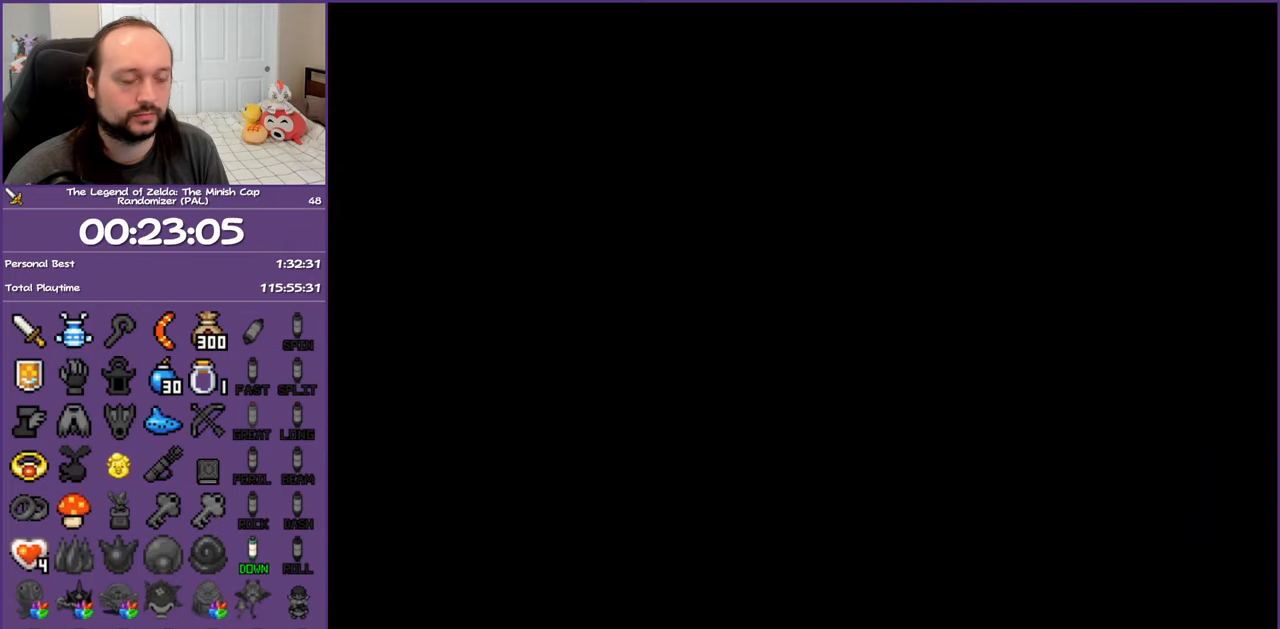
{"buttons": ["DPAD_UP"], "events": [[33, "R1", "down"], [83, "R1", "up"], [233, "R1", "down"], [283, "R1", "up"], [383, "R1", "down"], [467, "R1", "up"]]}
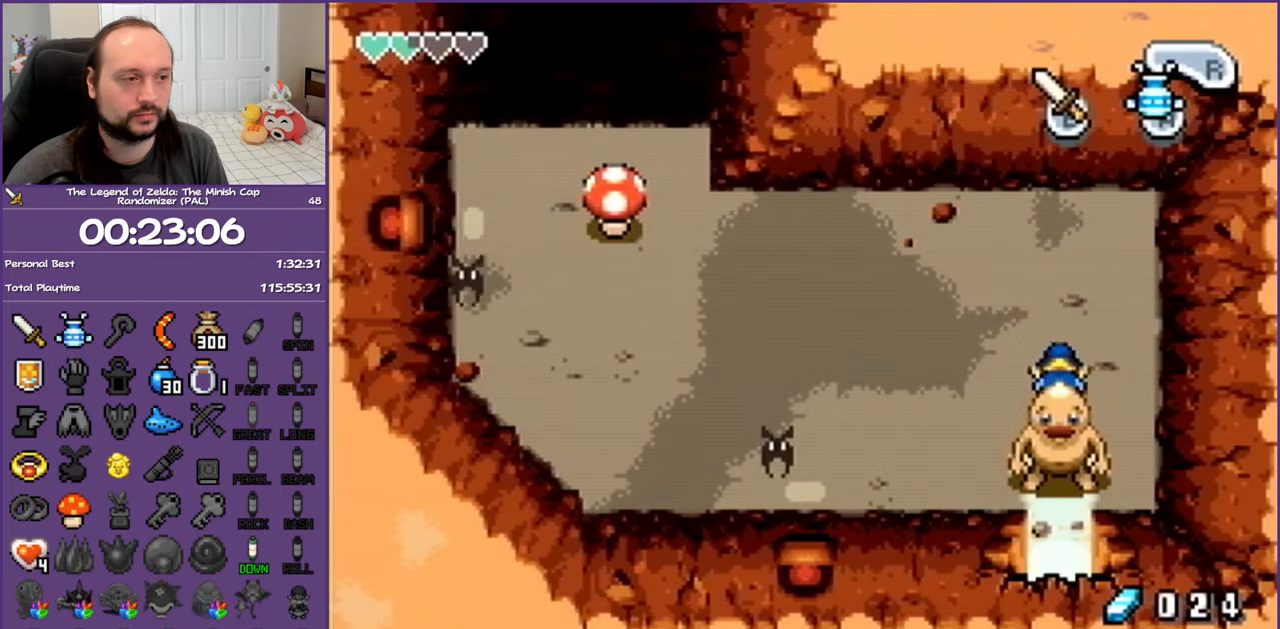
{"buttons": ["DPAD_LEFT"], "events": [[17, "DPAD_LEFT", "down"], [17, "R1", "down"], [83, "DPAD_UP", "up"], [167, "R1", "up"], [383, "R1", "down"], [483, "R1", "up"]]}
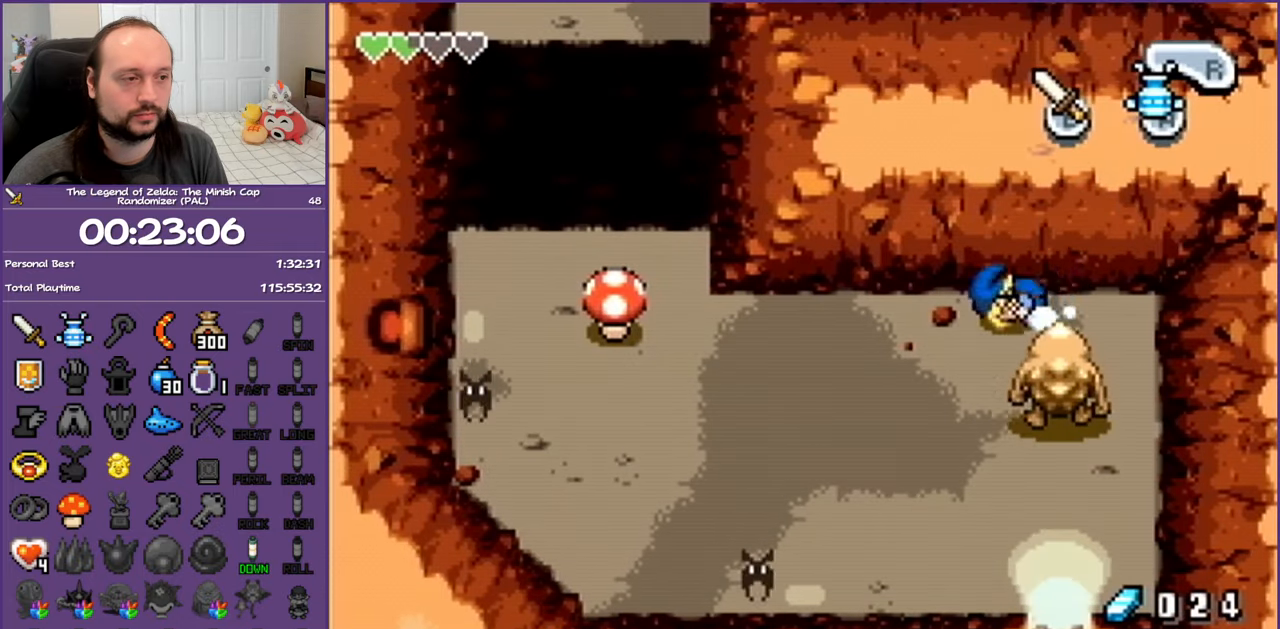
{"buttons": ["DPAD_LEFT"], "events": [[67, "R1", "down"], [217, "R1", "up"]]}
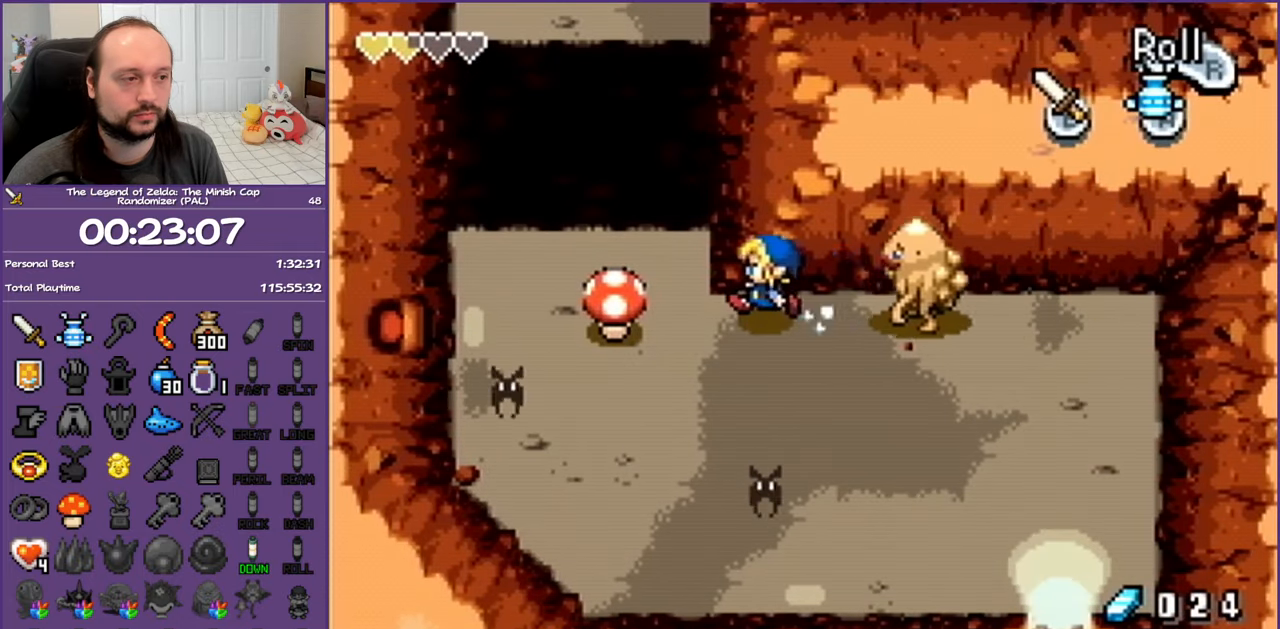
{"buttons": ["A", "DPAD_UP"], "events": [[133, "DPAD_UP", "down"], [233, "DPAD_LEFT", "up"], [250, "A", "down"]]}
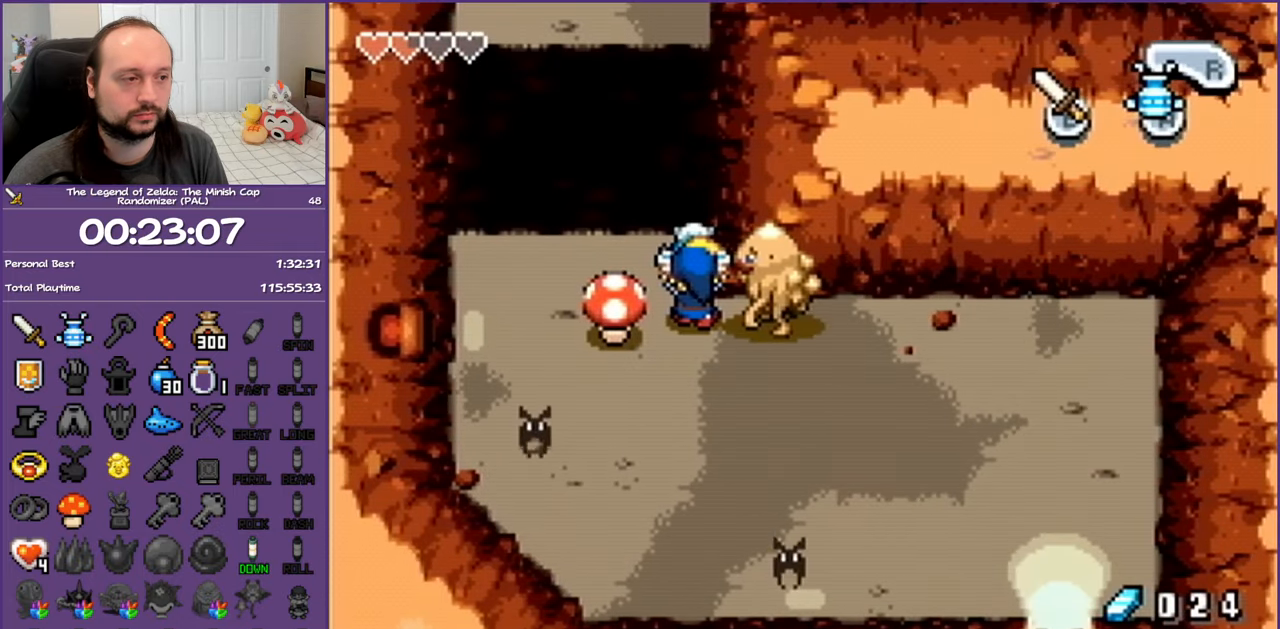
{"buttons": ["A", "DPAD_UP"], "events": []}
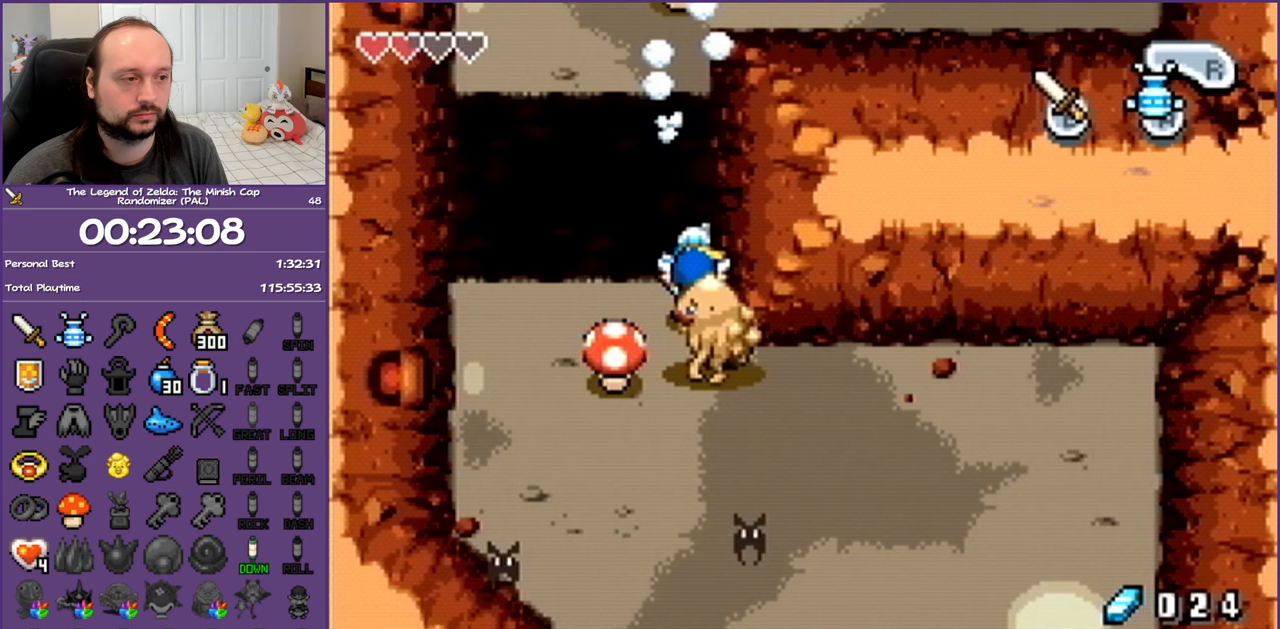
{"buttons": ["A"], "events": [[67, "DPAD_UP", "up"]]}
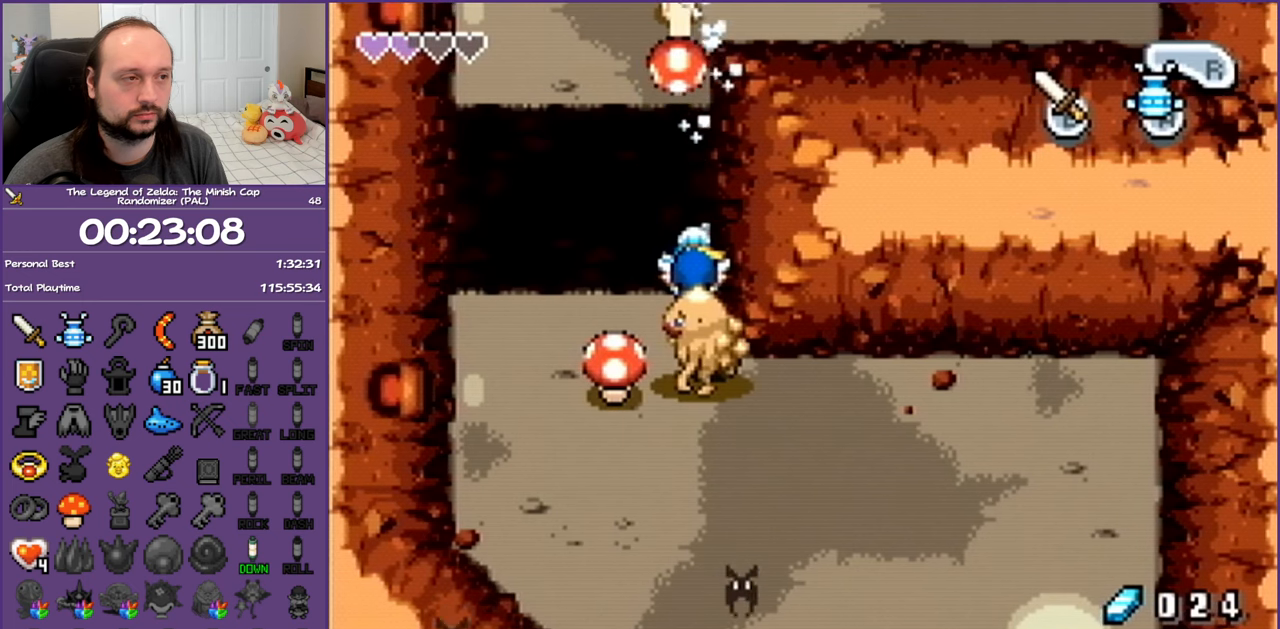
{"buttons": ["A"], "events": []}
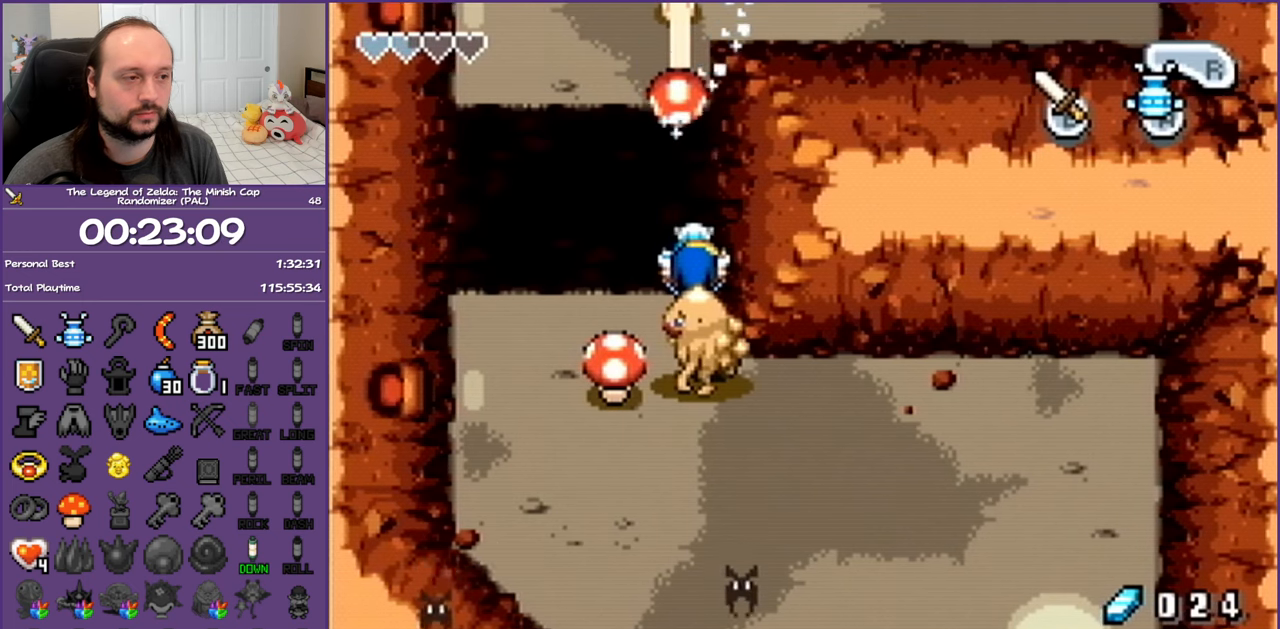
{"buttons": ["A"], "events": []}
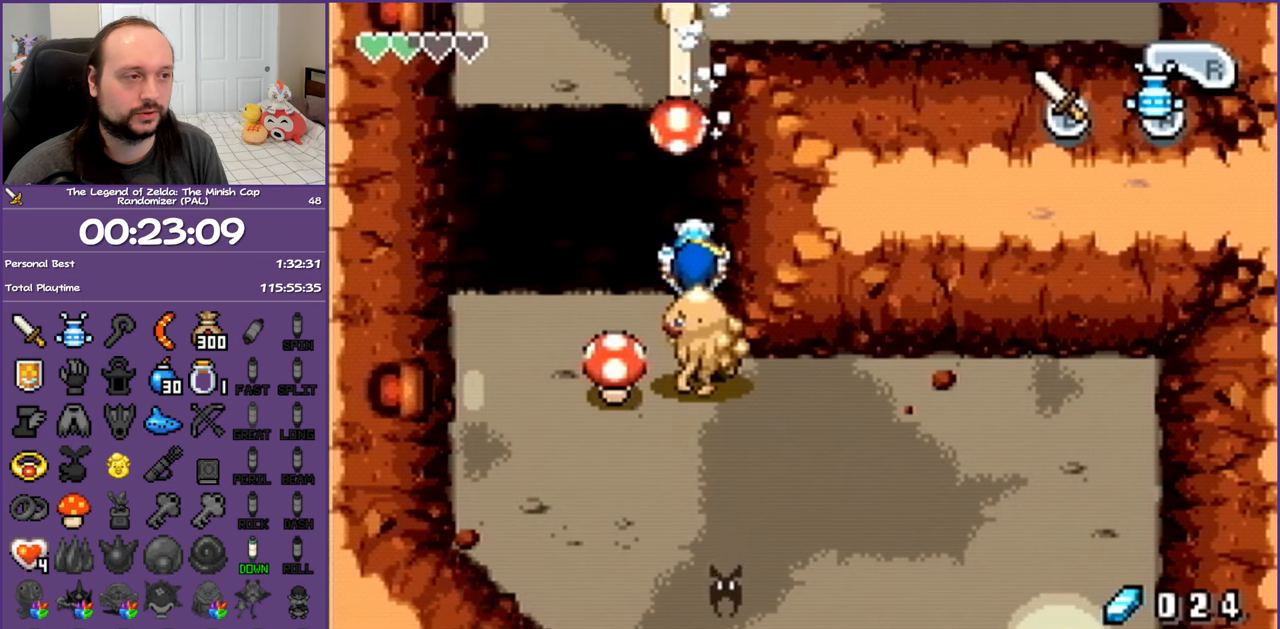
{"buttons": ["A"], "events": []}
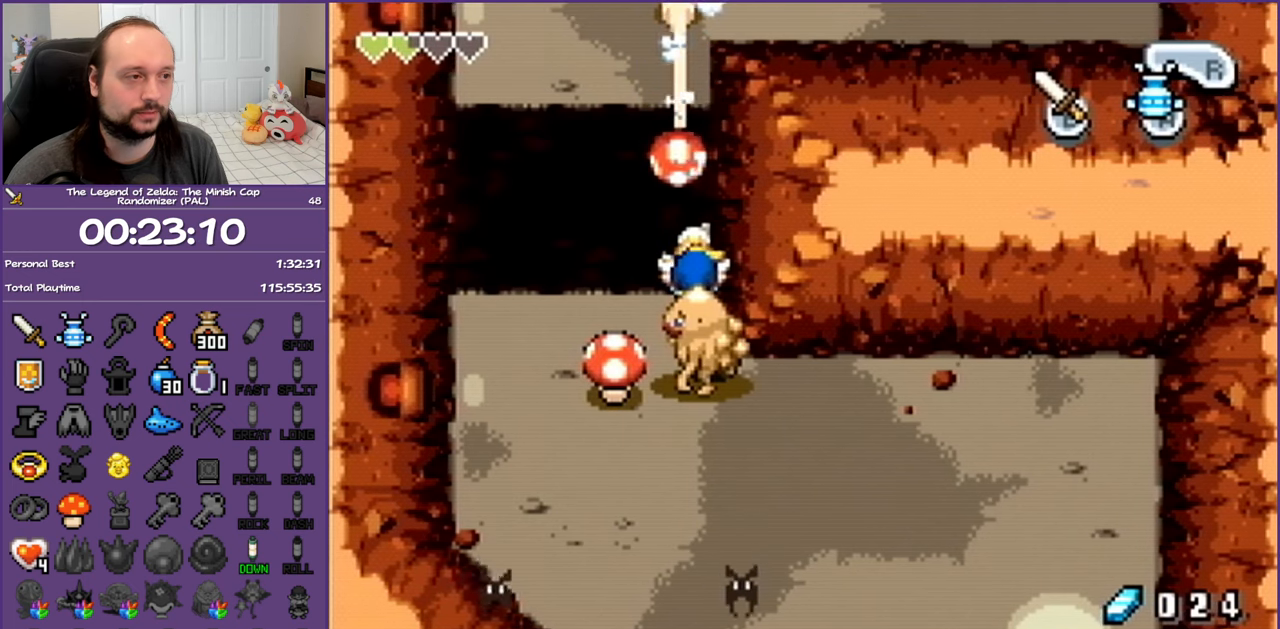
{"buttons": ["A", "DPAD_UP", "DPAD_RIGHT"], "events": [[500, "DPAD_RIGHT", "down"], [500, "DPAD_UP", "down"]]}
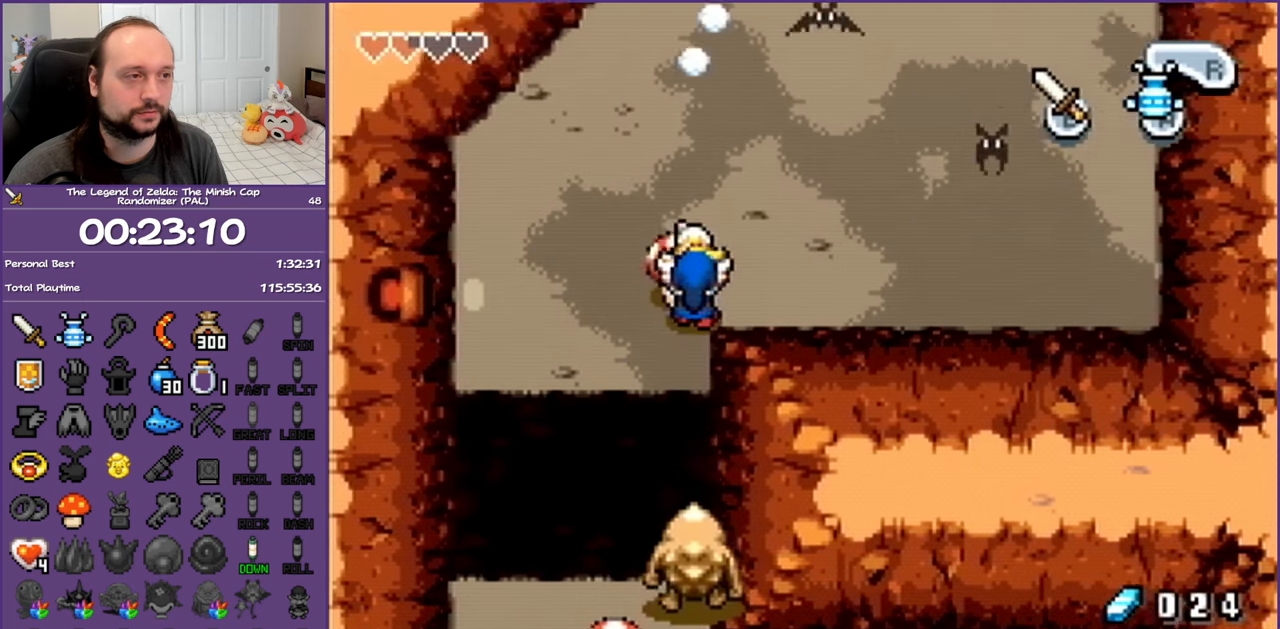
{"buttons": ["DPAD_RIGHT"], "events": [[217, "A", "up"], [483, "DPAD_UP", "up"]]}